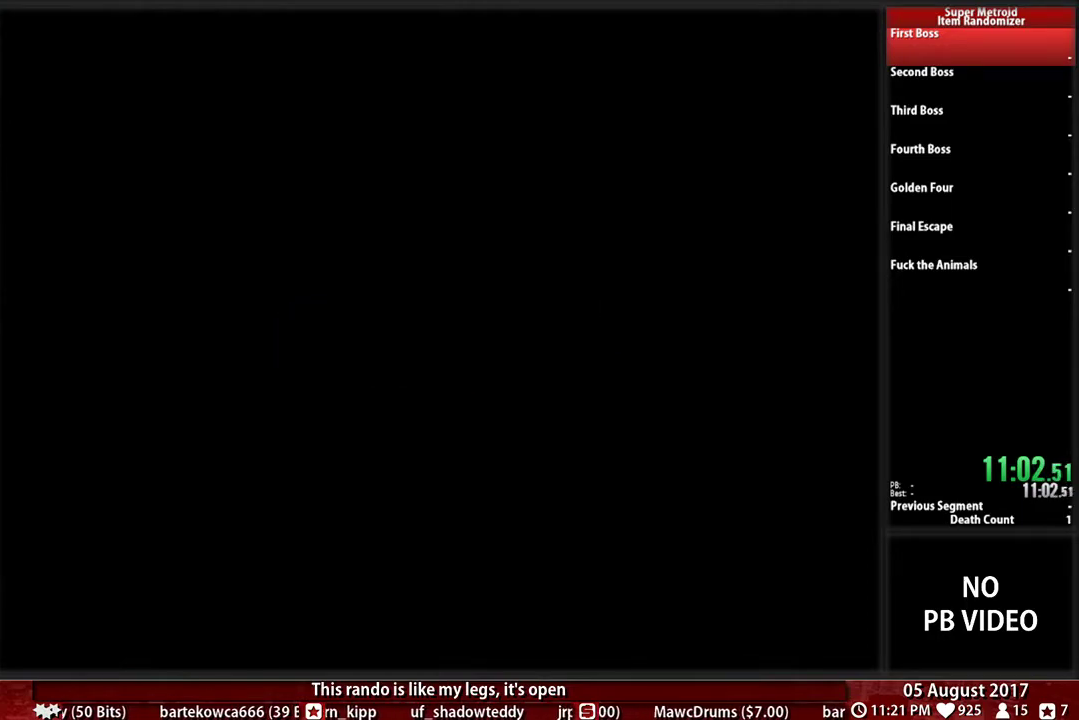
Gameplay with a controller (Nintendo layout); each line is a JSON object with the inputs held at the frame after it. "events" lists button and stick changes between this image and that frame as [ms after this image, input, new state], when the widget could be followed in between. Not read: L3 R1 R3 SELECT START.
{"buttons": ["A"], "events": [[150, "A", "down"], [283, "A", "up"], [417, "A", "down"]]}
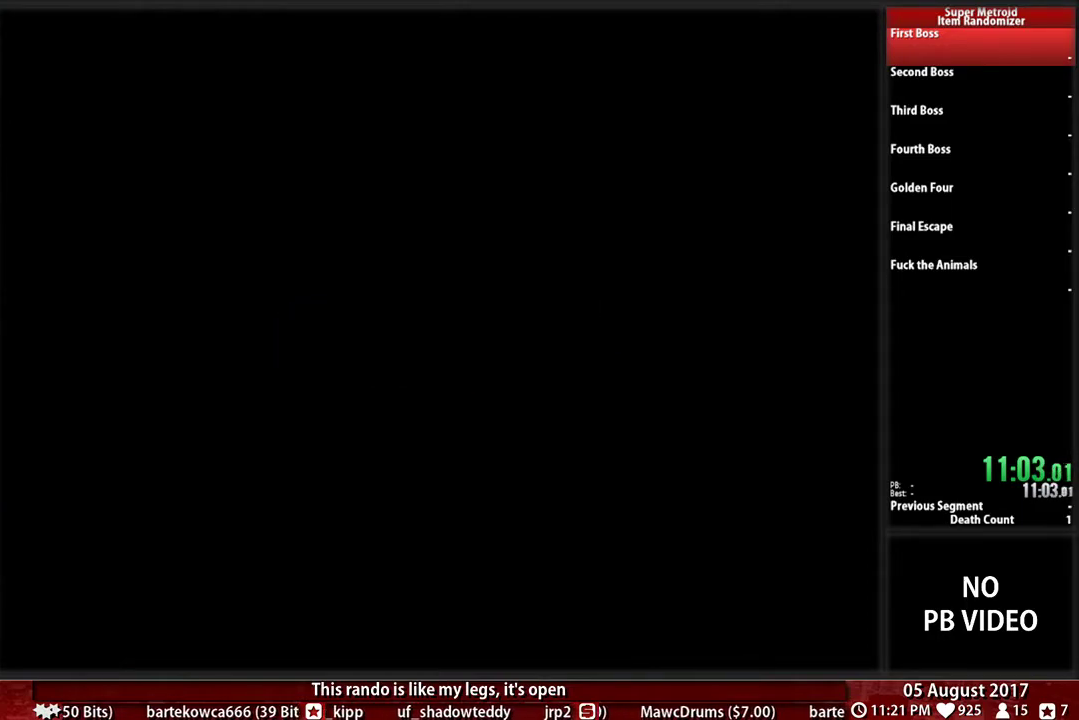
{"buttons": ["A"], "events": [[50, "A", "up"], [150, "A", "down"], [317, "A", "up"], [383, "A", "down"]]}
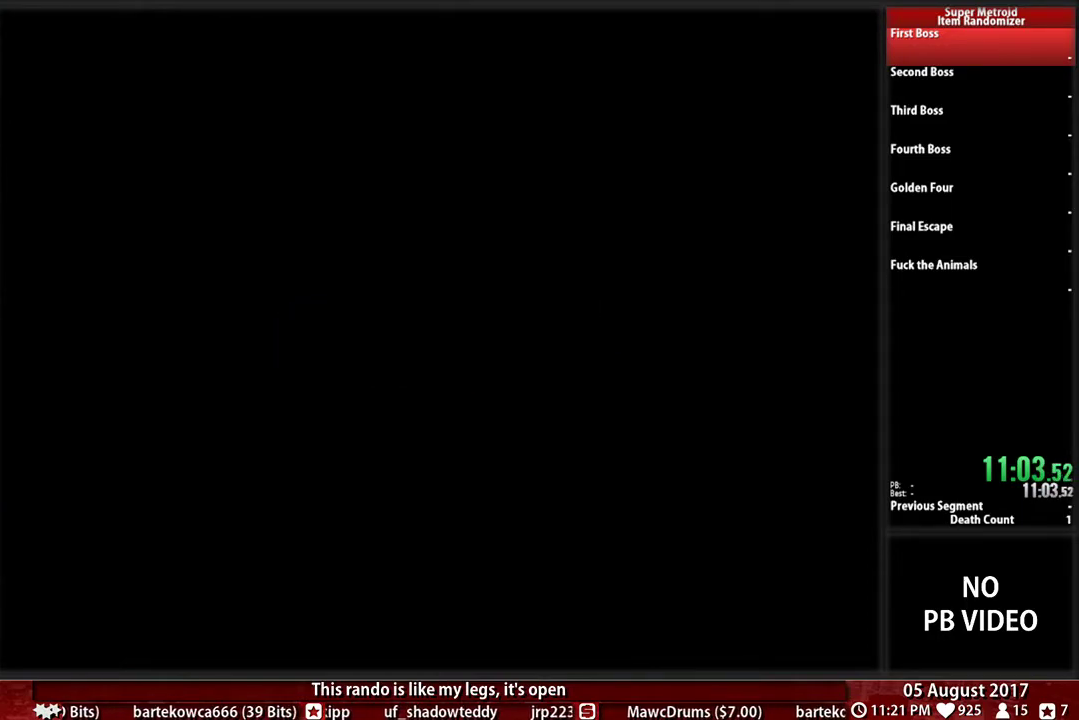
{"buttons": [], "events": [[50, "A", "up"], [117, "A", "down"], [250, "A", "up"], [317, "A", "down"], [450, "A", "up"]]}
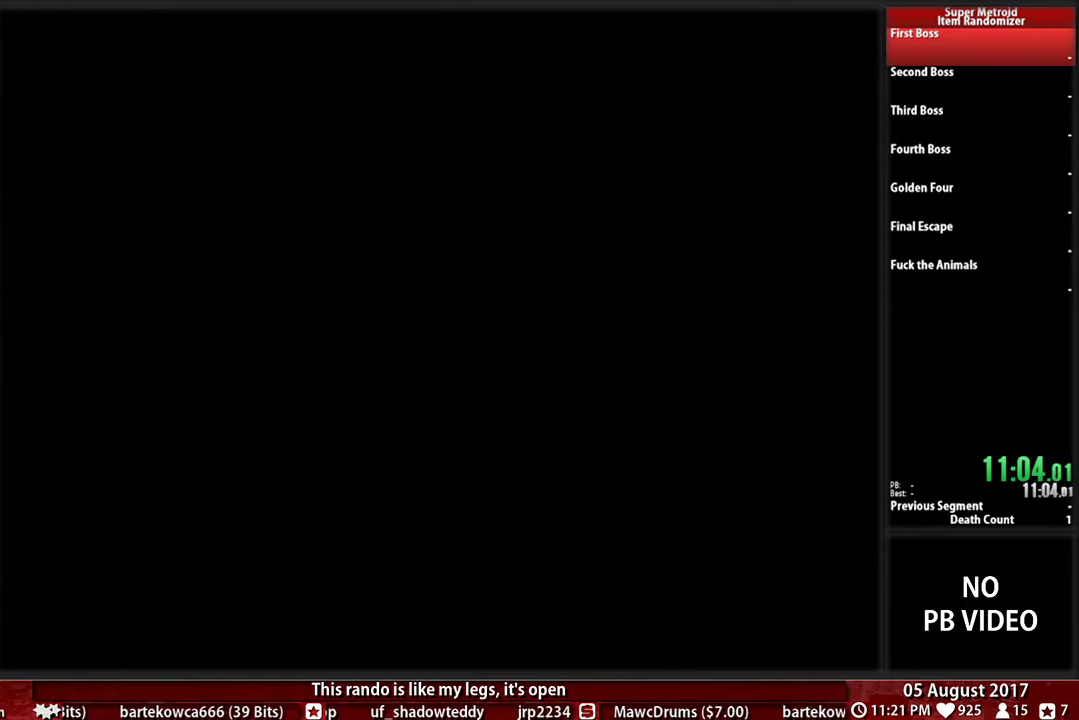
{"buttons": ["A"], "events": [[17, "A", "down"], [133, "A", "up"], [200, "A", "down"], [333, "A", "up"], [400, "A", "down"]]}
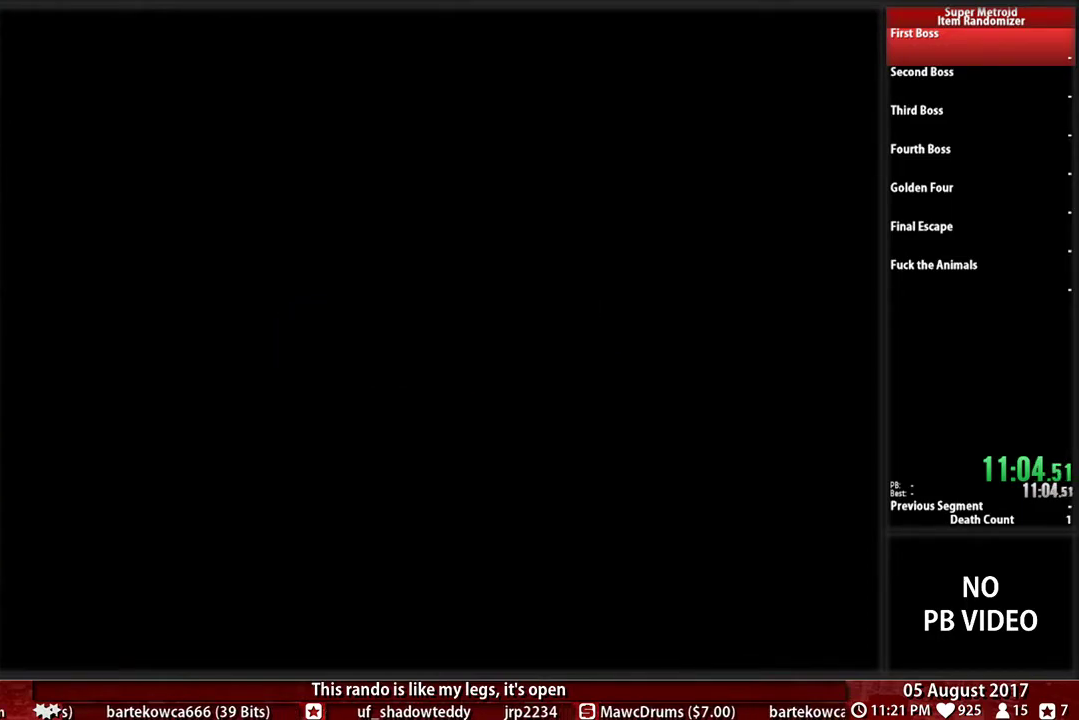
{"buttons": [], "events": [[33, "A", "up"], [100, "A", "down"], [233, "A", "up"], [333, "A", "down"], [467, "A", "up"]]}
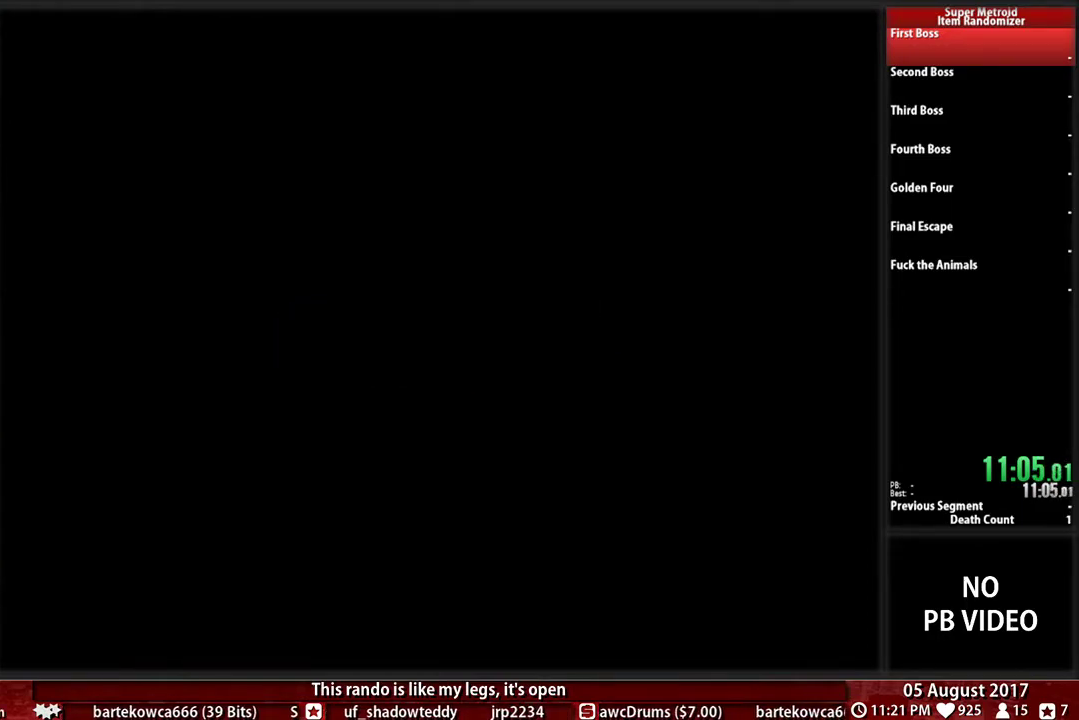
{"buttons": [], "events": [[33, "A", "down"], [167, "A", "up"], [233, "A", "down"], [367, "A", "up"]]}
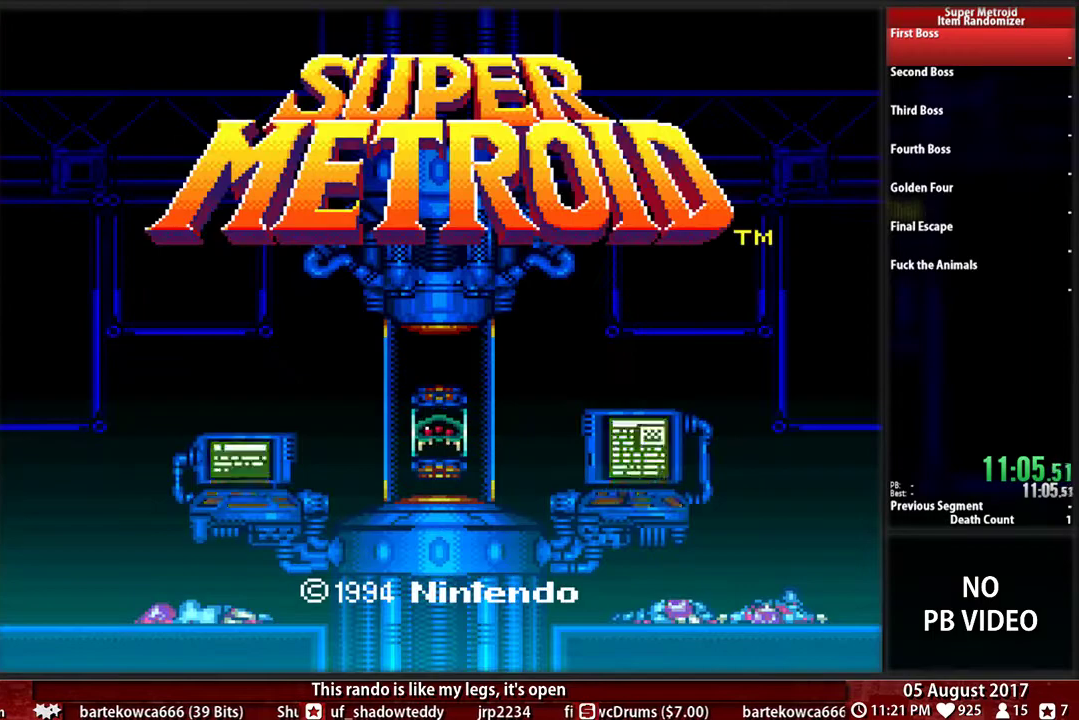
{"buttons": ["A"], "events": [[67, "A", "down"], [233, "A", "up"], [300, "A", "down"], [433, "A", "up"], [500, "A", "down"]]}
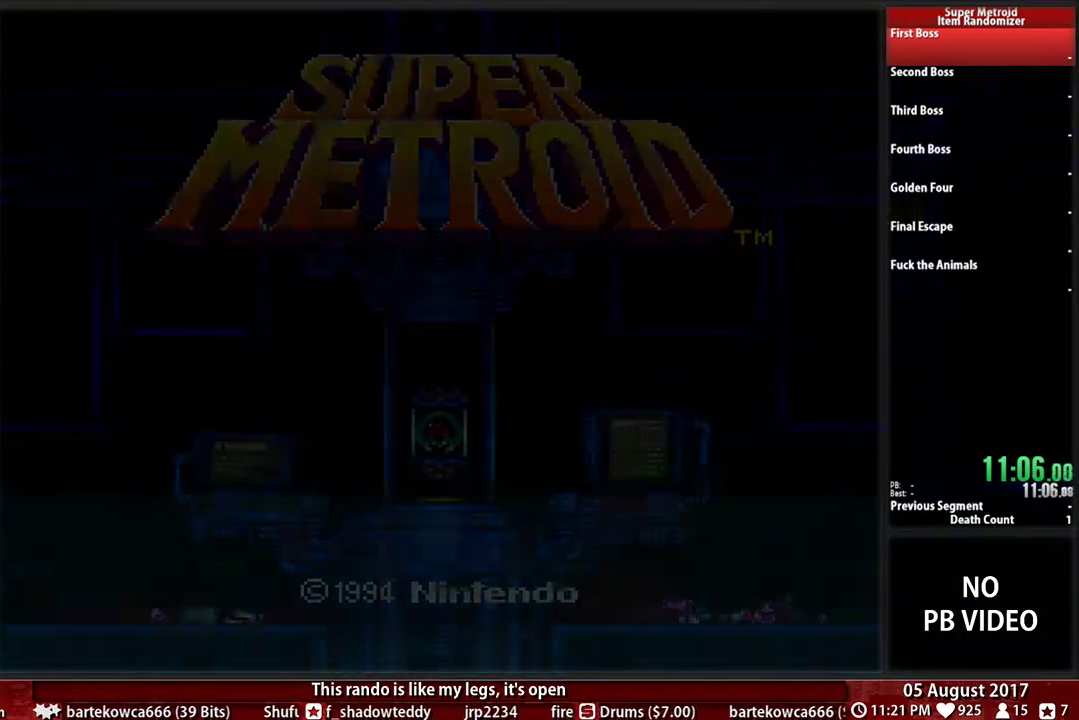
{"buttons": [], "events": [[150, "A", "up"], [217, "A", "down"], [350, "A", "up"]]}
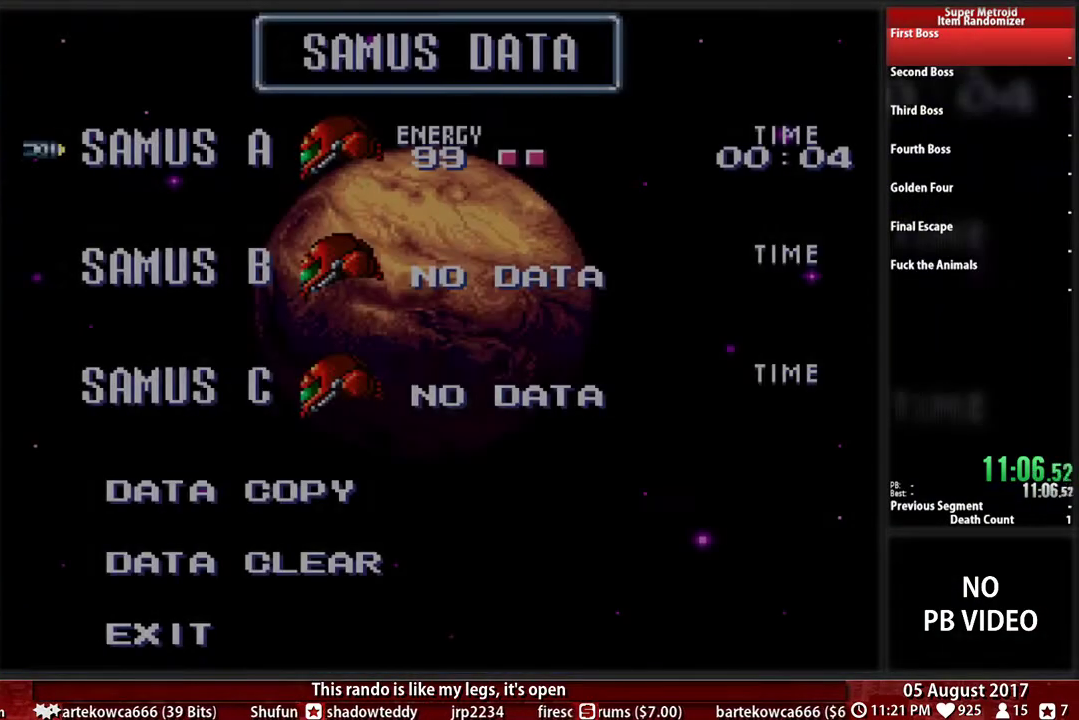
{"buttons": ["A"], "events": [[283, "A", "down"], [383, "A", "up"], [450, "A", "down"]]}
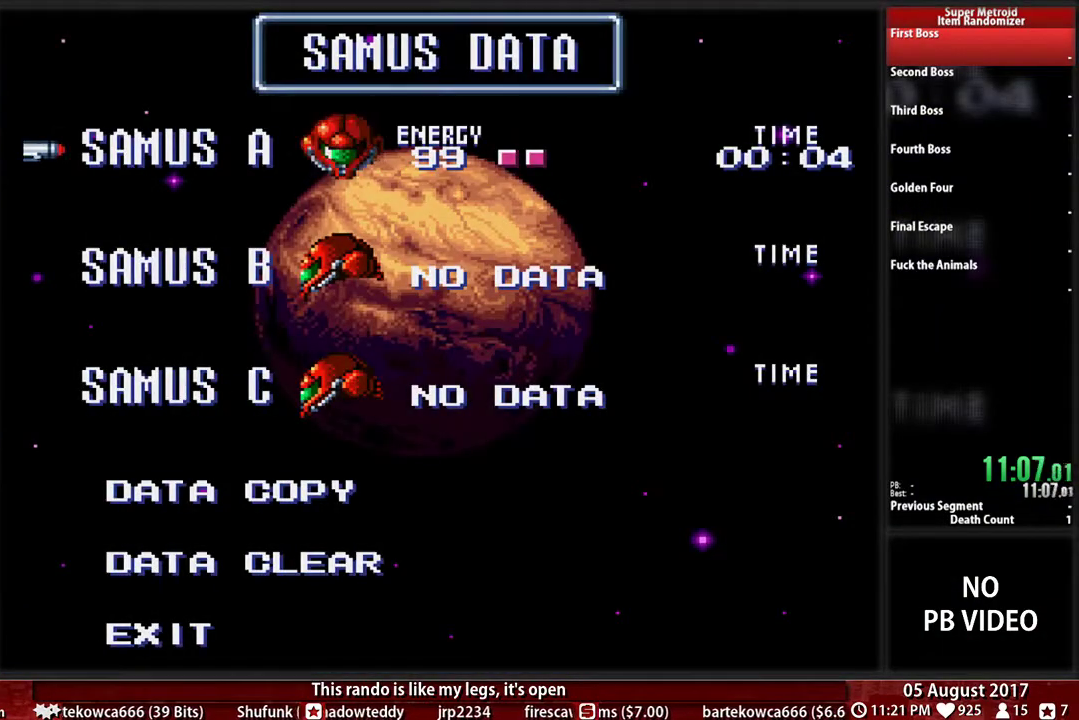
{"buttons": ["A"], "events": [[50, "A", "up"], [117, "A", "down"], [183, "A", "up"], [283, "A", "down"]]}
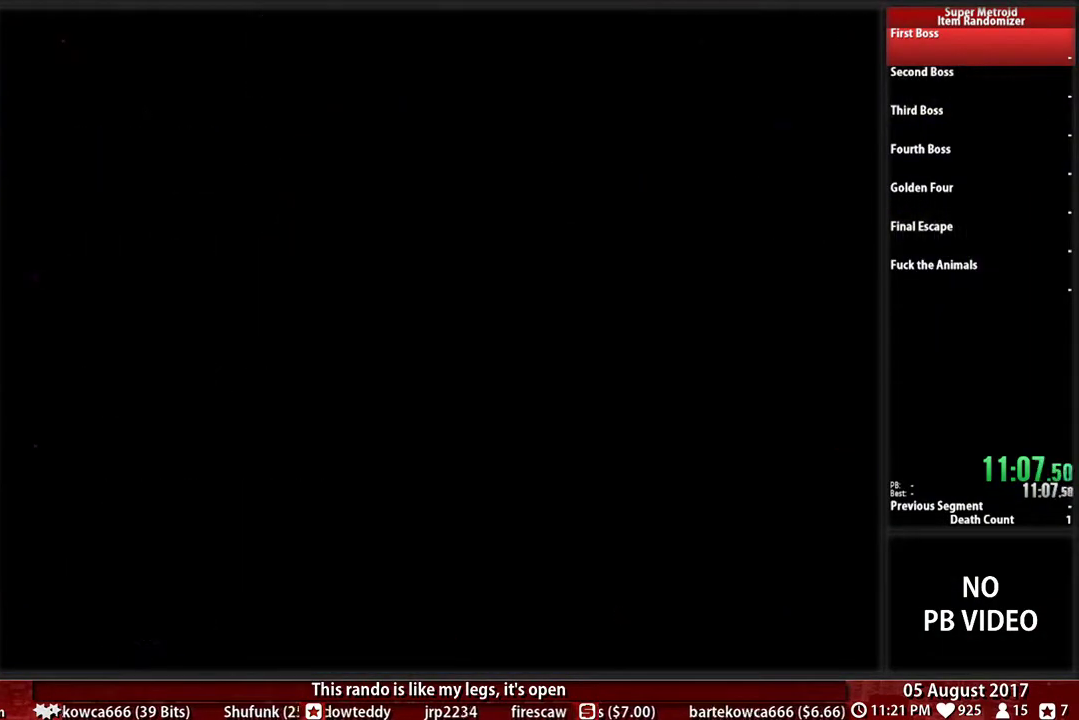
{"buttons": ["A"], "events": [[17, "A", "up"], [83, "A", "down"], [183, "A", "up"], [250, "A", "down"], [350, "A", "up"], [450, "A", "down"]]}
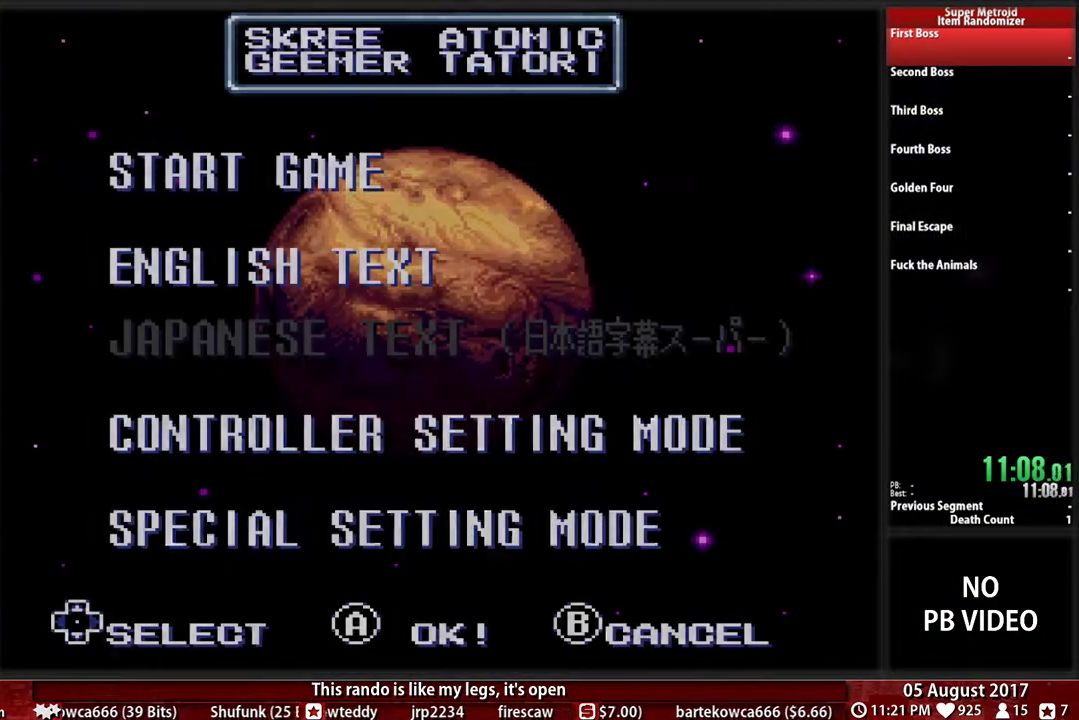
{"buttons": ["A"], "events": [[50, "A", "up"], [100, "A", "down"], [167, "A", "up"], [267, "A", "down"], [367, "A", "up"], [450, "A", "down"]]}
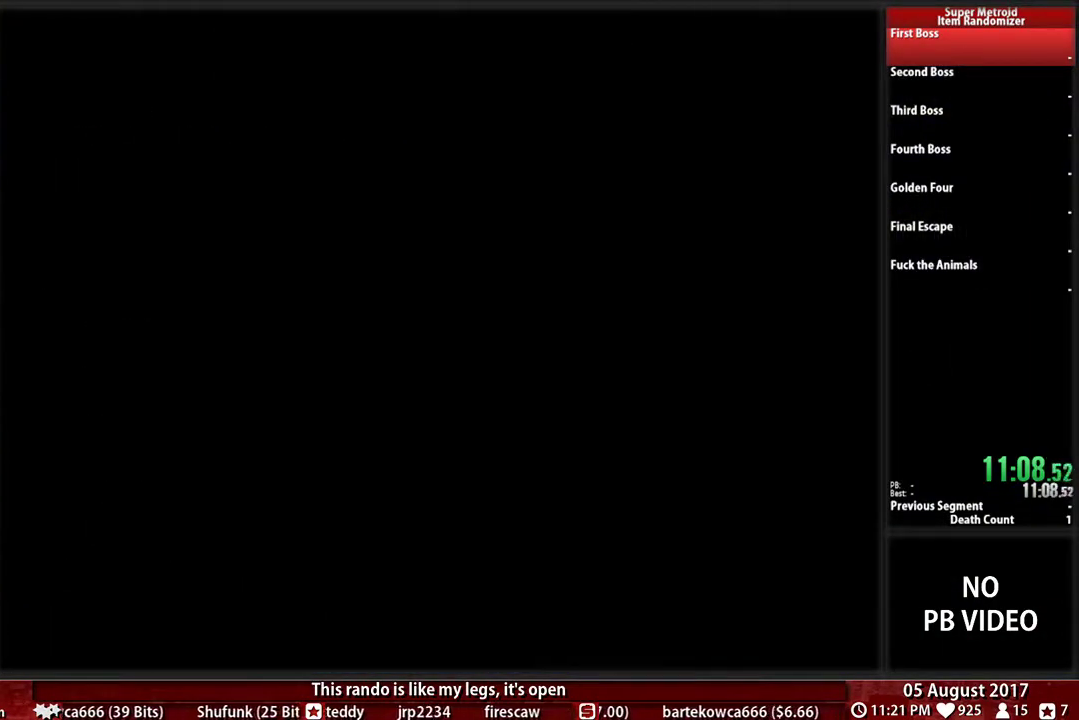
{"buttons": ["A"], "events": [[50, "A", "up"], [100, "A", "down"], [200, "A", "up"], [267, "A", "down"], [383, "A", "up"], [450, "A", "down"]]}
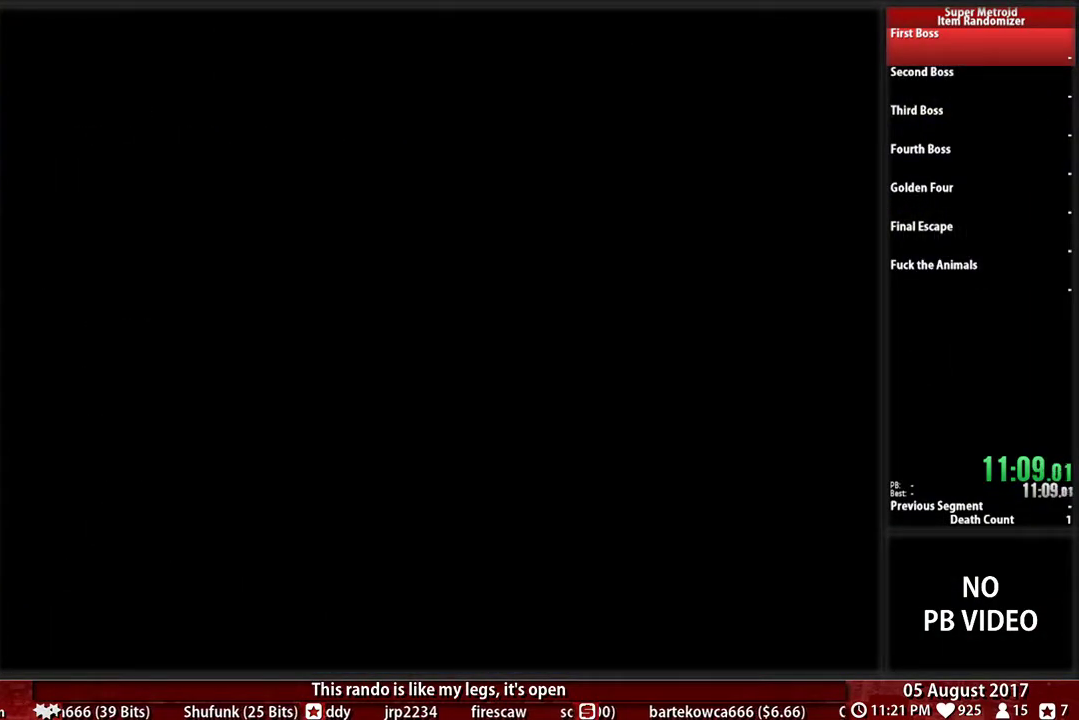
{"buttons": ["A"], "events": [[50, "A", "up"], [100, "A", "down"], [200, "A", "up"], [300, "A", "down"], [400, "A", "up"], [467, "A", "down"]]}
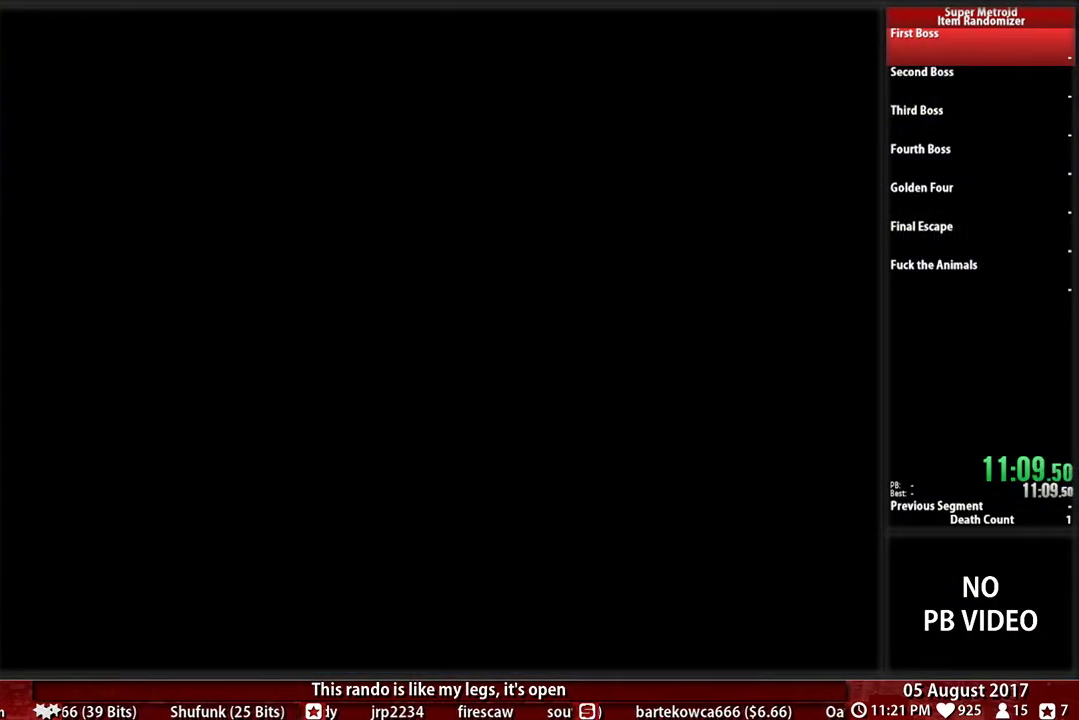
{"buttons": ["A"], "events": [[233, "A", "up"], [300, "A", "down"]]}
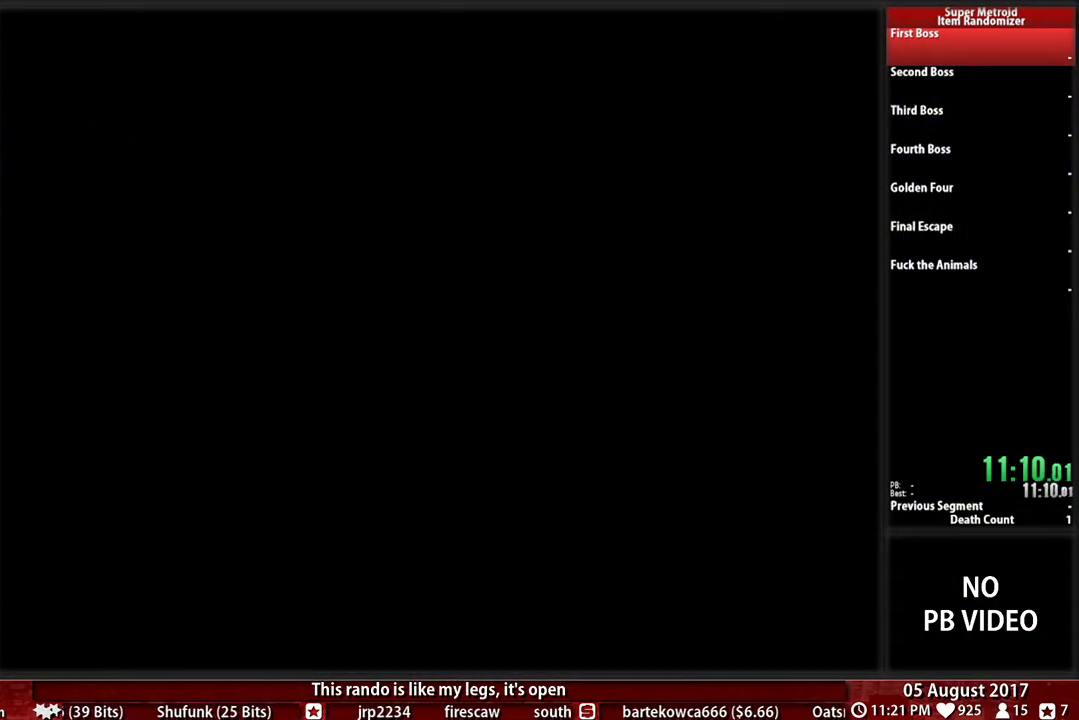
{"buttons": [], "events": [[100, "A", "up"]]}